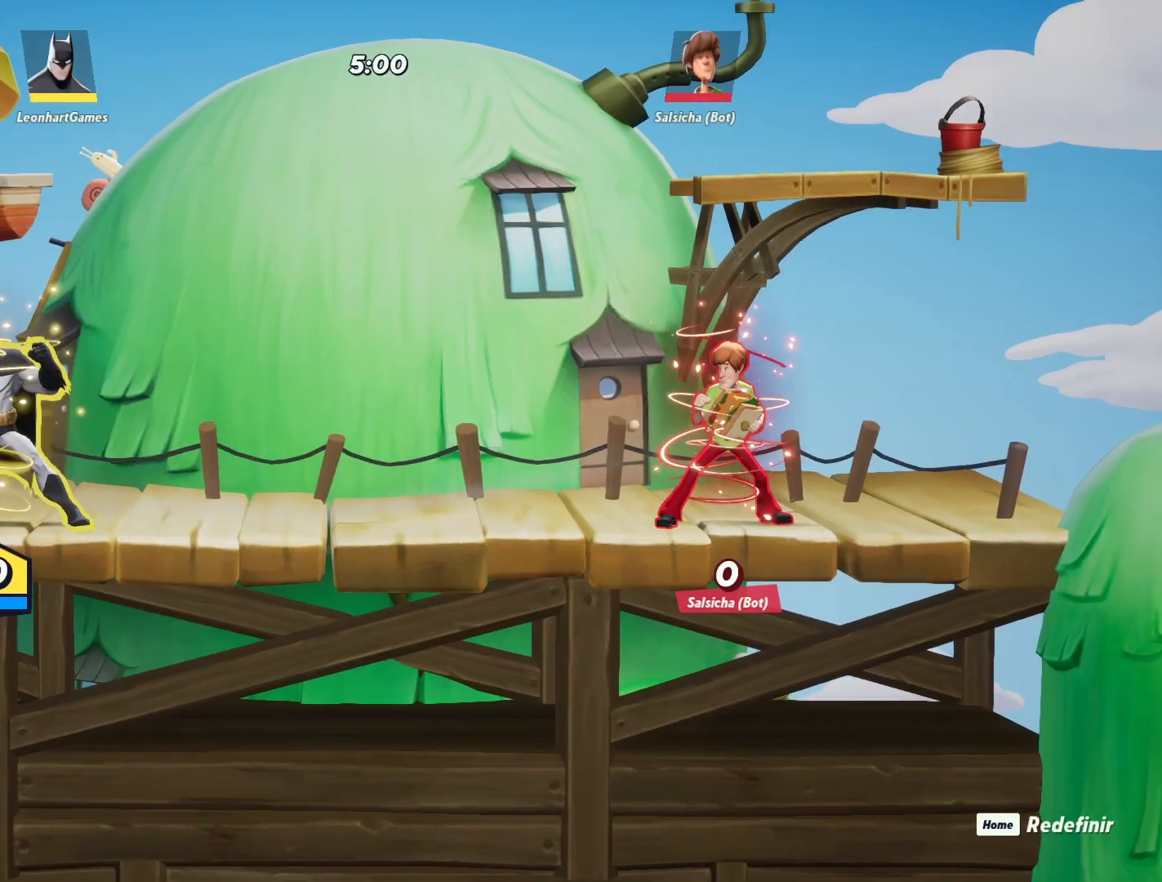
Gameplay with a controller (PlayStation layout); each line is a JSON object with the inputs held at the frame after it. "events" lists button and stick changes between this image and that frame as [ms after this image, input, new state], when the widget could be followed in between.
{"buttons": [], "left_stick": "center", "right_stick": "center", "events": [[200, "left_stick", "right"], [333, "left_stick", "center"]]}
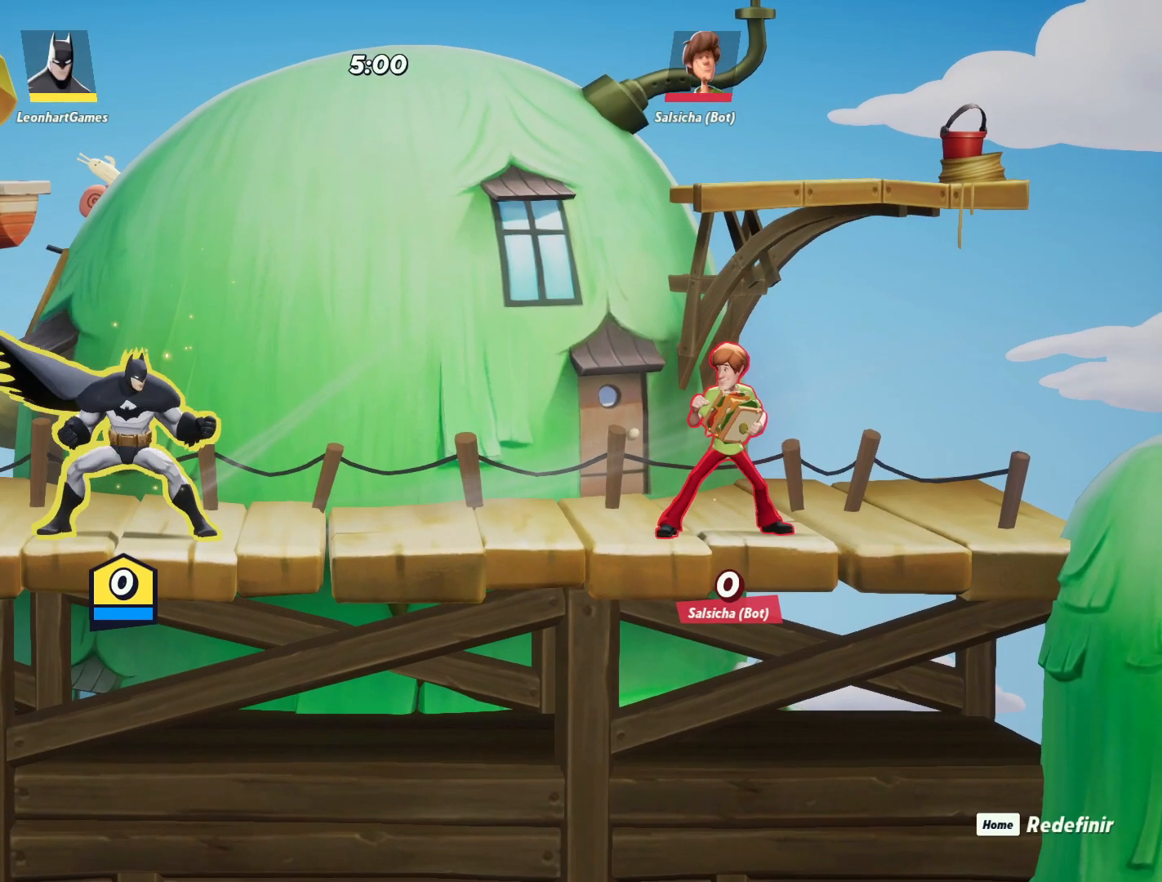
{"buttons": [], "left_stick": "left", "right_stick": "center", "events": [[117, "left_stick", "right"], [200, "left_stick", "center"], [283, "left_stick", "left"]]}
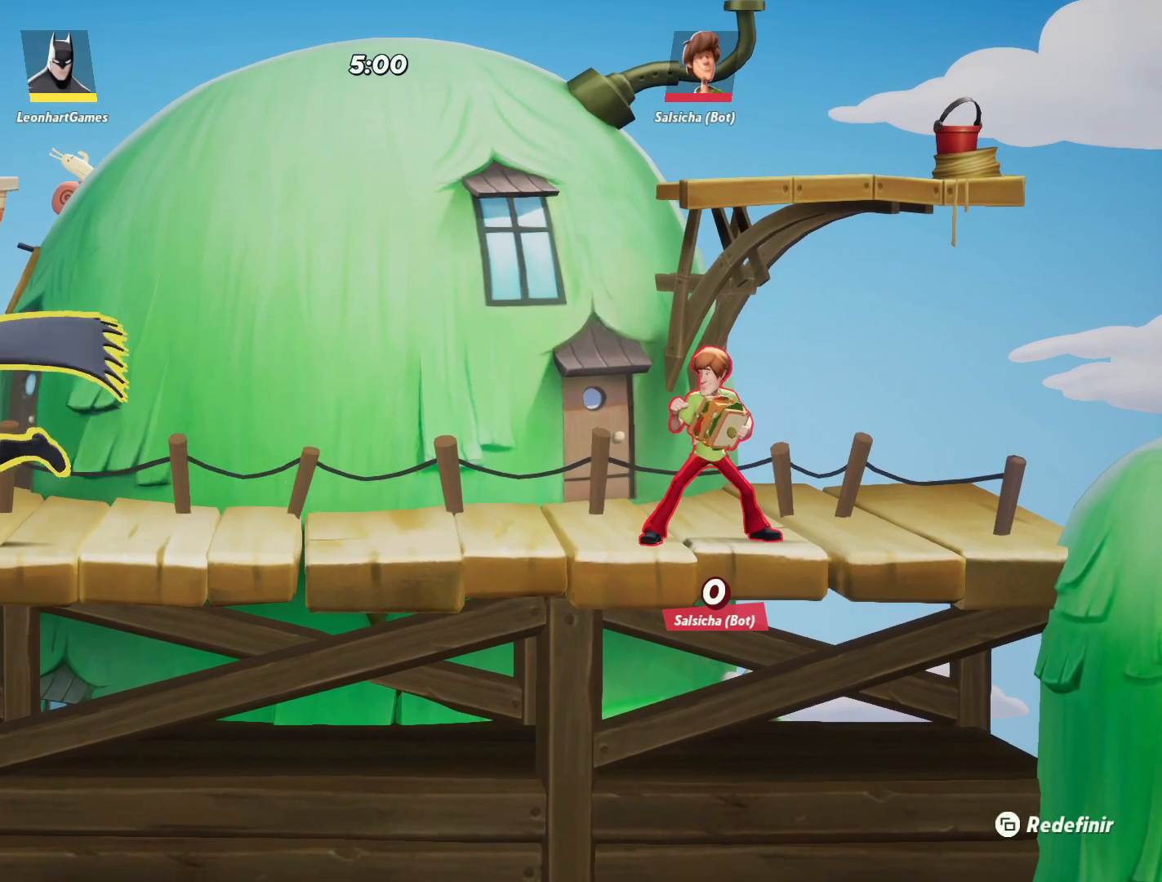
{"buttons": ["R1"], "left_stick": "center", "right_stick": "center", "events": [[150, "left_stick", "right"], [233, "left_stick", "center"], [400, "R1", "down"]]}
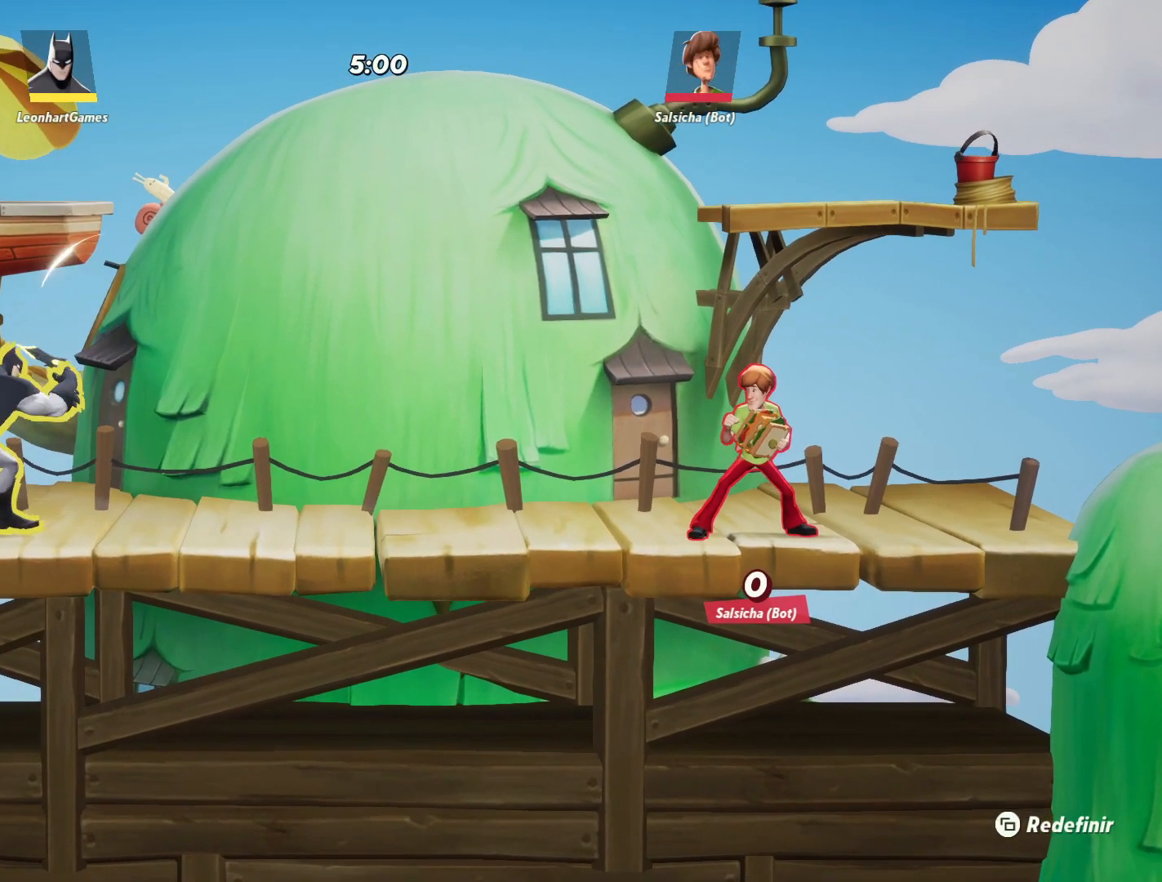
{"buttons": [], "left_stick": "center", "right_stick": "center", "events": [[17, "R1", "up"]]}
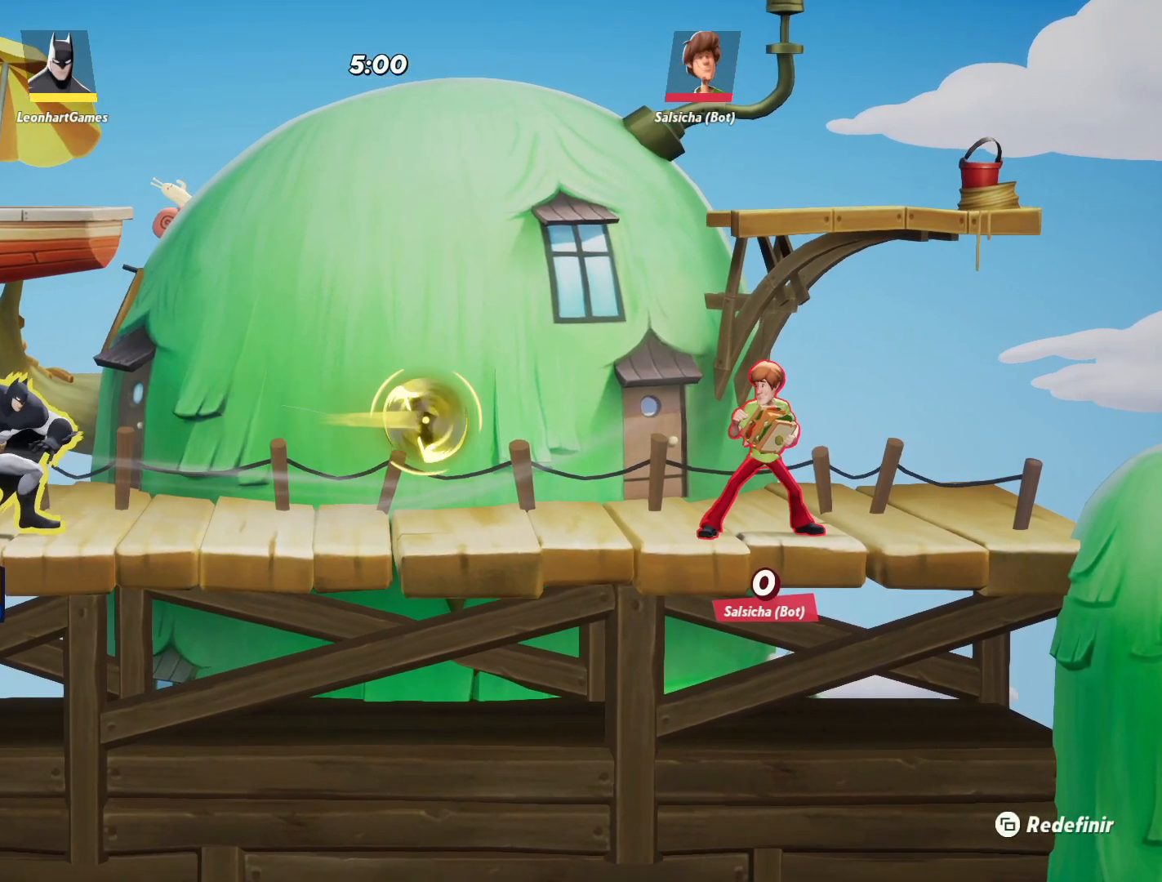
{"buttons": ["CIRCLE"], "left_stick": "right", "right_stick": "center", "events": [[233, "left_stick", "right"], [433, "CIRCLE", "down"]]}
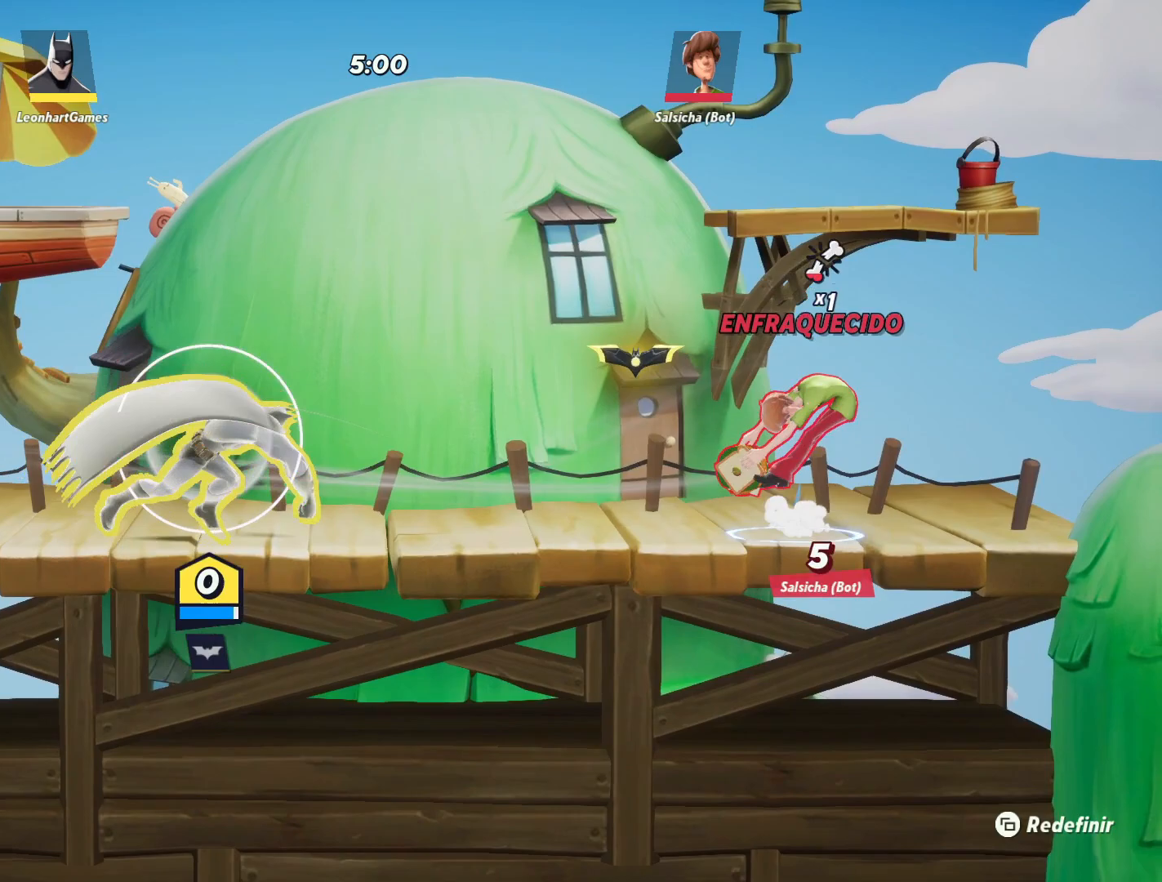
{"buttons": [], "left_stick": "right", "right_stick": "center", "events": [[133, "CIRCLE", "up"], [200, "left_stick", "center"], [367, "left_stick", "right"]]}
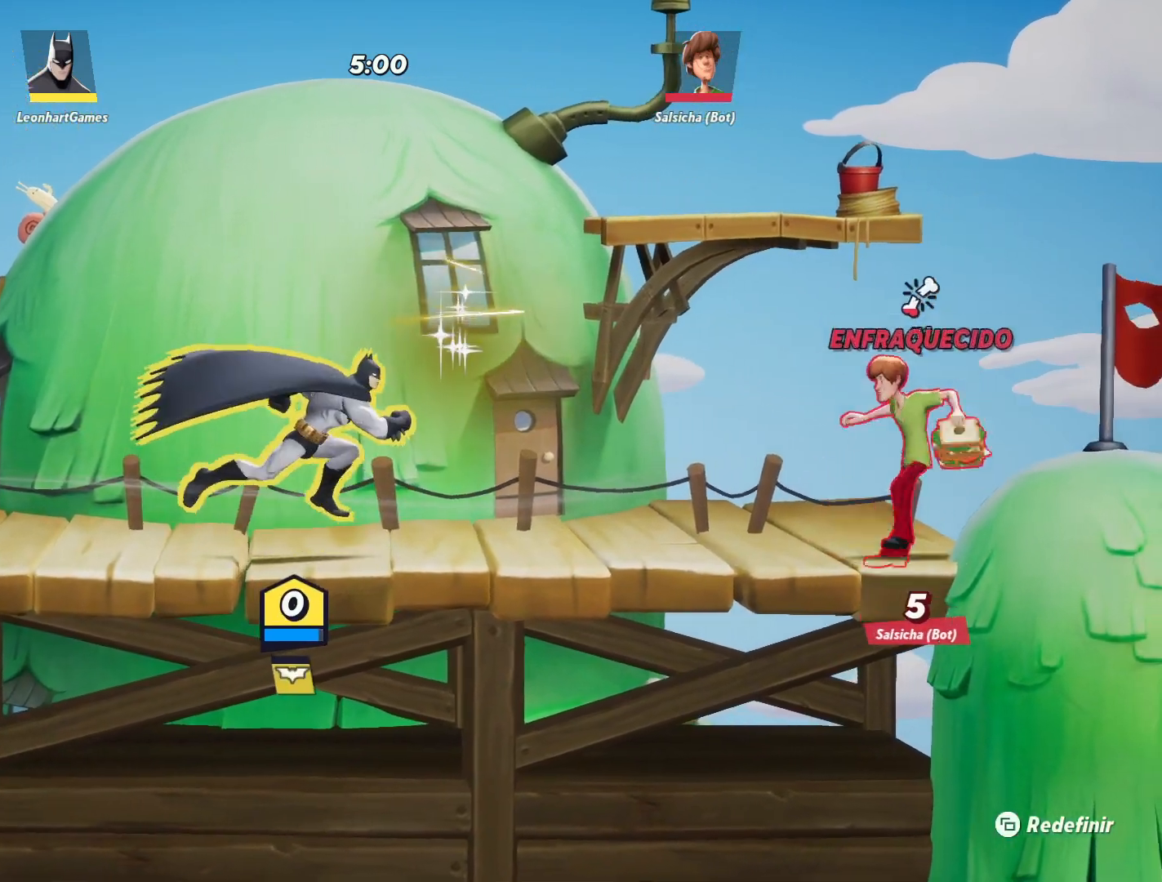
{"buttons": [], "left_stick": "center", "right_stick": "center", "events": [[117, "left_stick", "left"], [400, "left_stick", "center"]]}
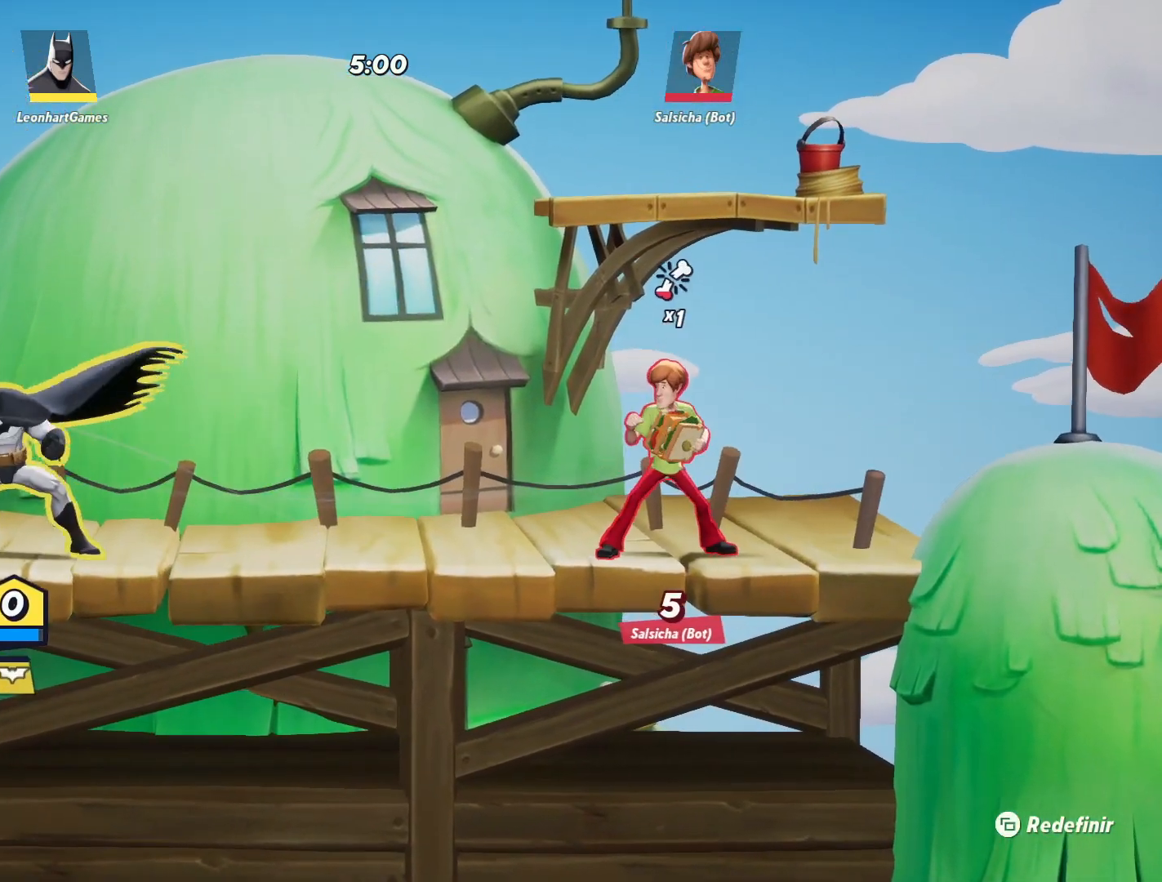
{"buttons": [], "left_stick": "center", "right_stick": "center", "events": [[333, "left_stick", "right"], [433, "left_stick", "center"]]}
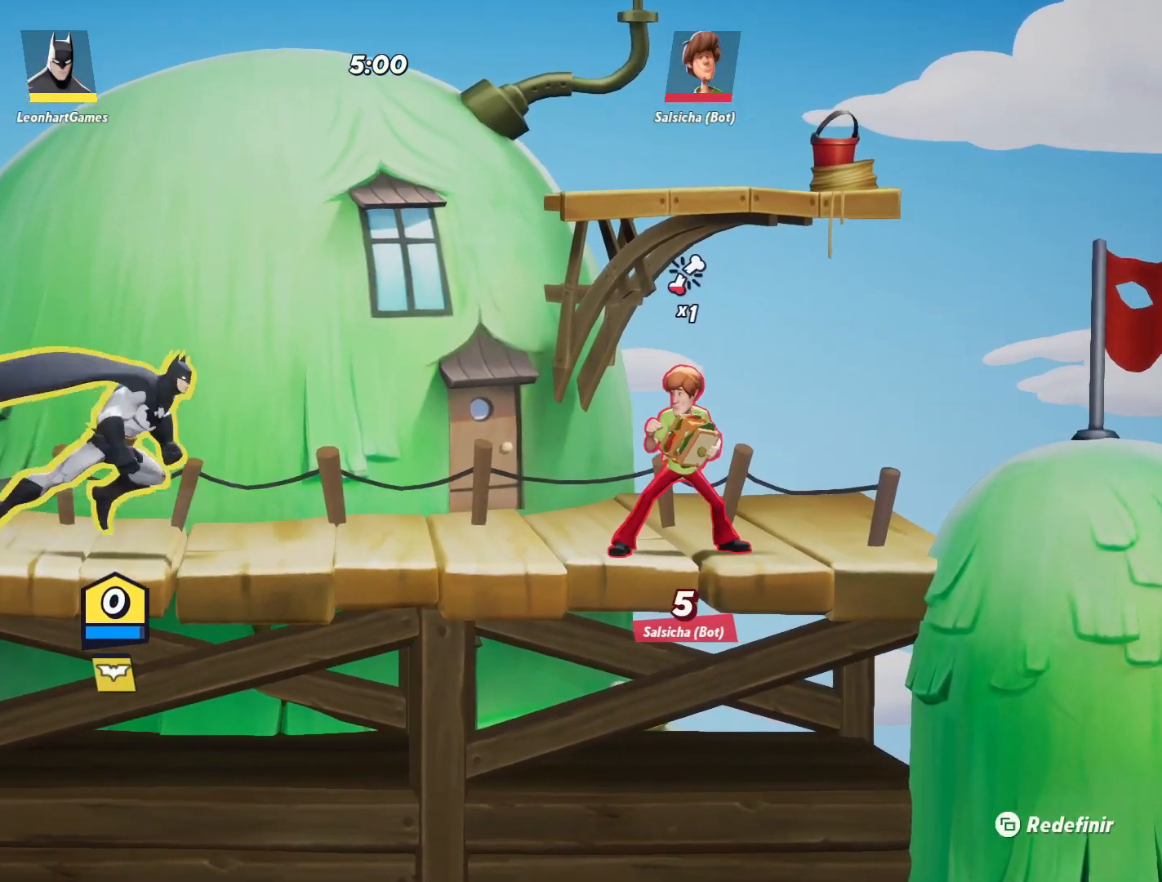
{"buttons": [], "left_stick": "center", "right_stick": "center", "events": []}
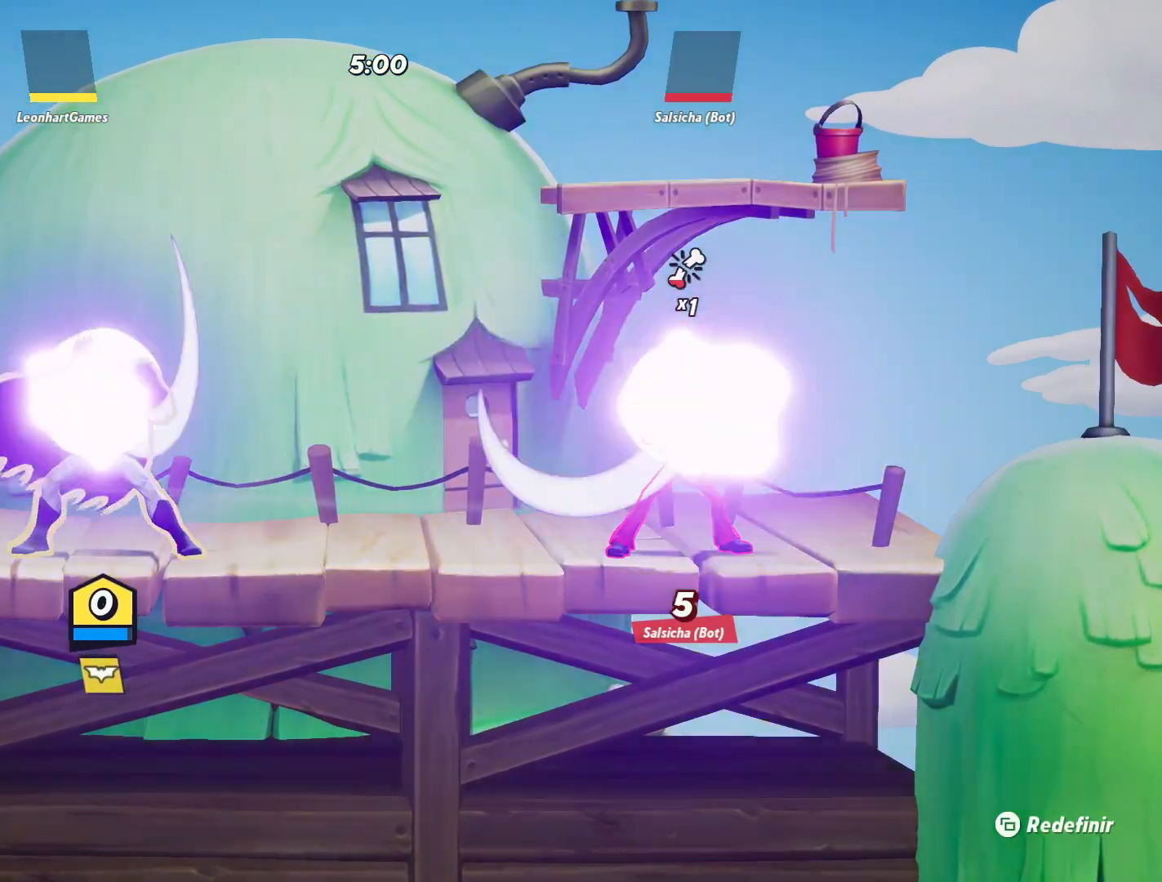
{"buttons": [], "left_stick": "center", "right_stick": "center", "events": []}
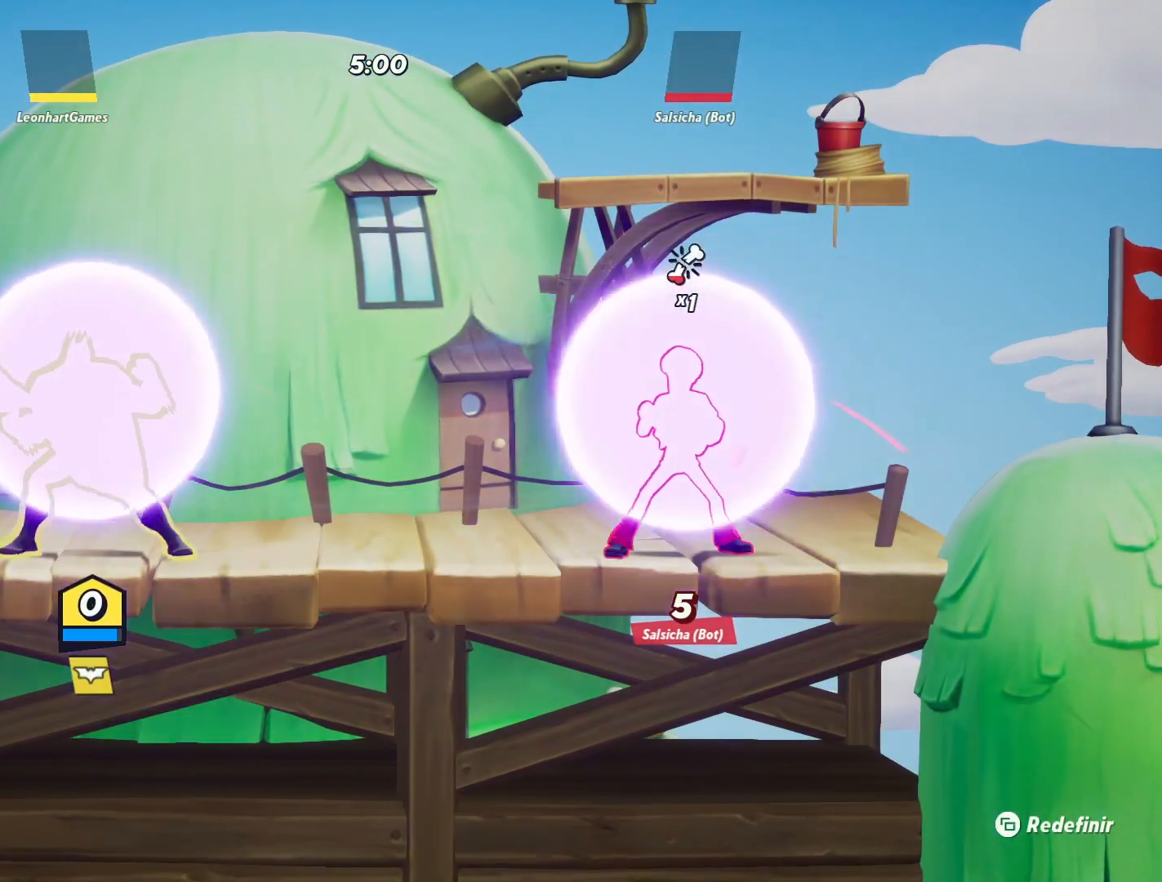
{"buttons": [], "left_stick": "right", "right_stick": "center", "events": [[267, "left_stick", "right"]]}
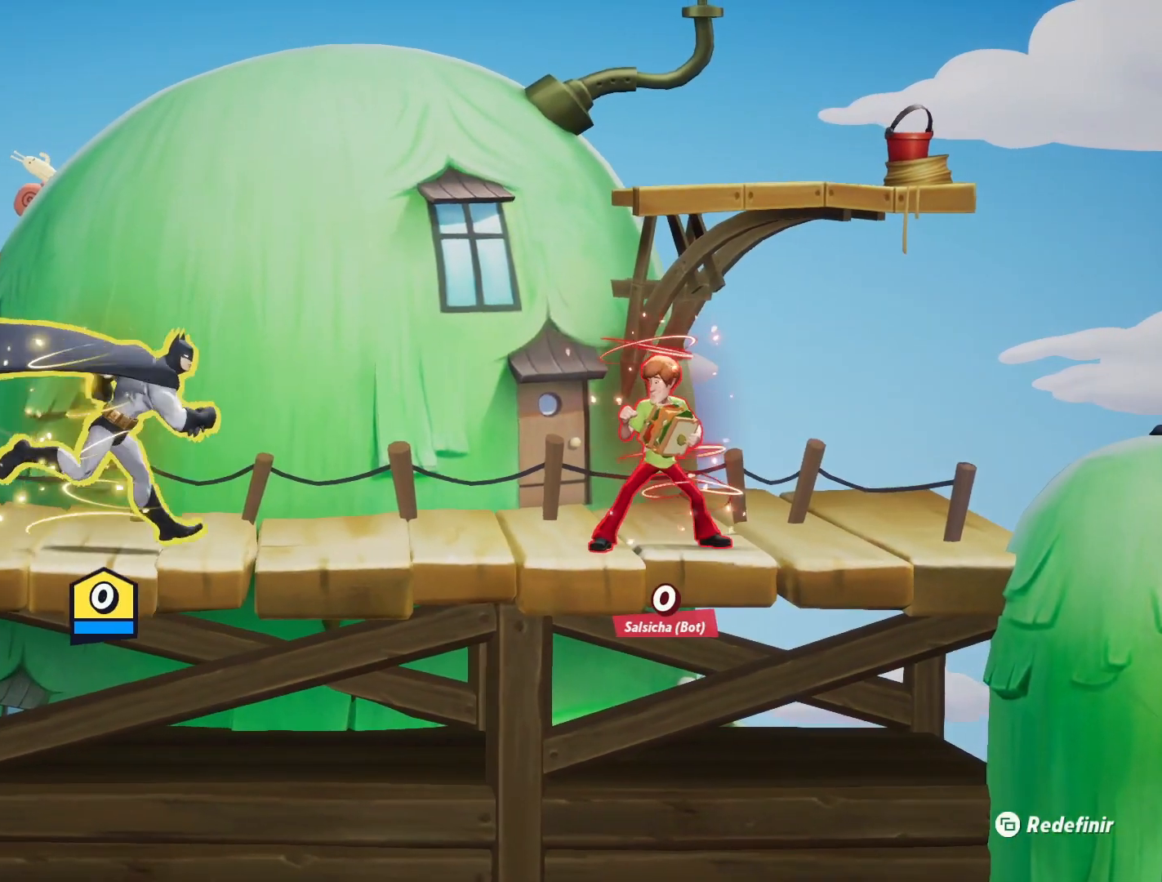
{"buttons": [], "left_stick": "center", "right_stick": "center", "events": [[150, "left_stick", "left"], [200, "left_stick", "center"], [250, "R1", "down"], [333, "R1", "up"]]}
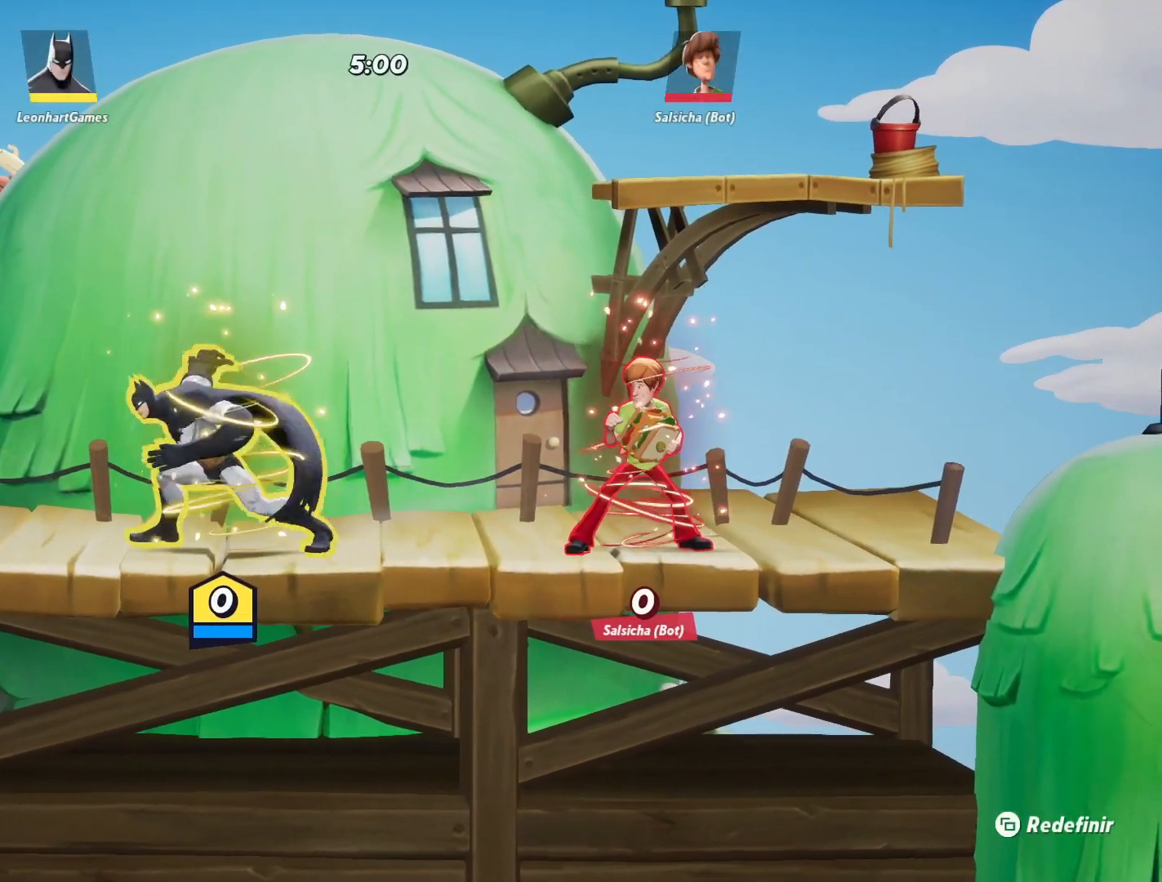
{"buttons": [], "left_stick": "center", "right_stick": "center", "events": [[350, "left_stick", "right"], [500, "left_stick", "center"]]}
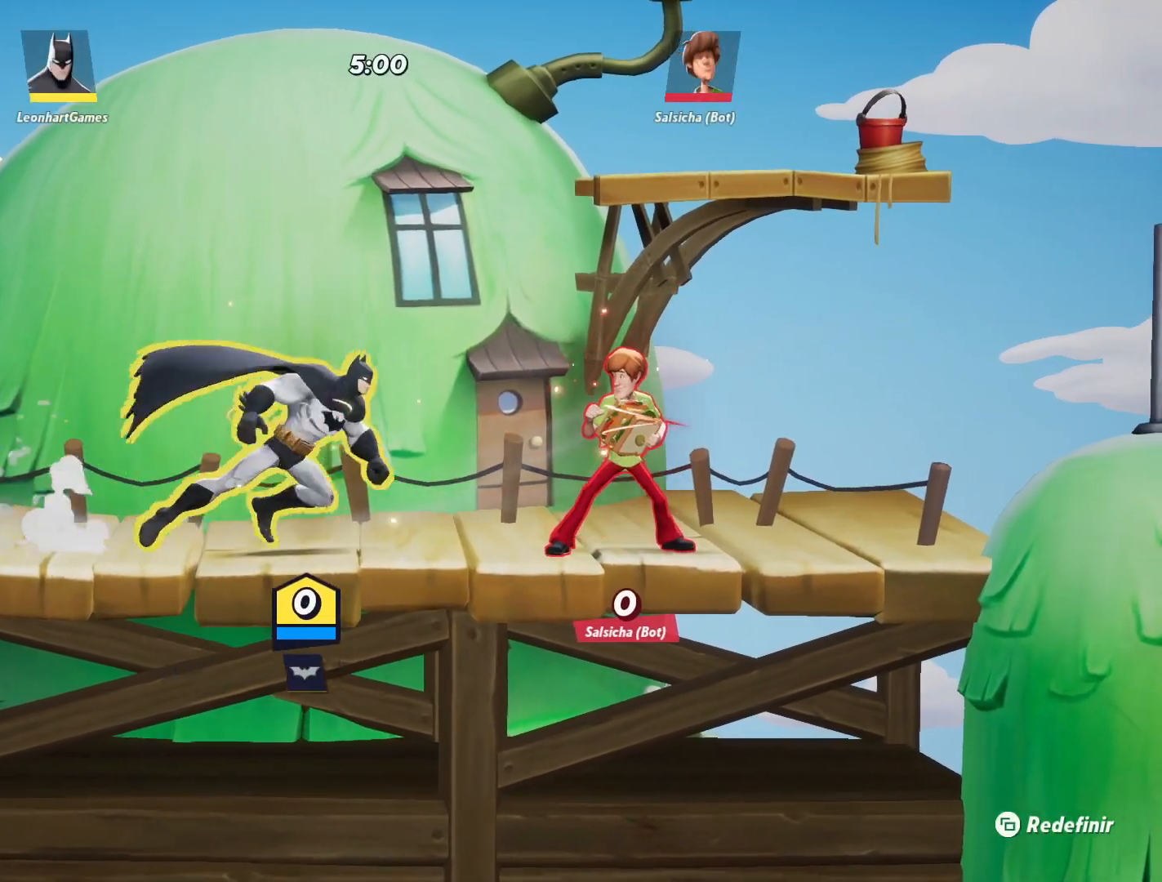
{"buttons": [], "left_stick": "left", "right_stick": "center", "events": [[350, "left_stick", "left"]]}